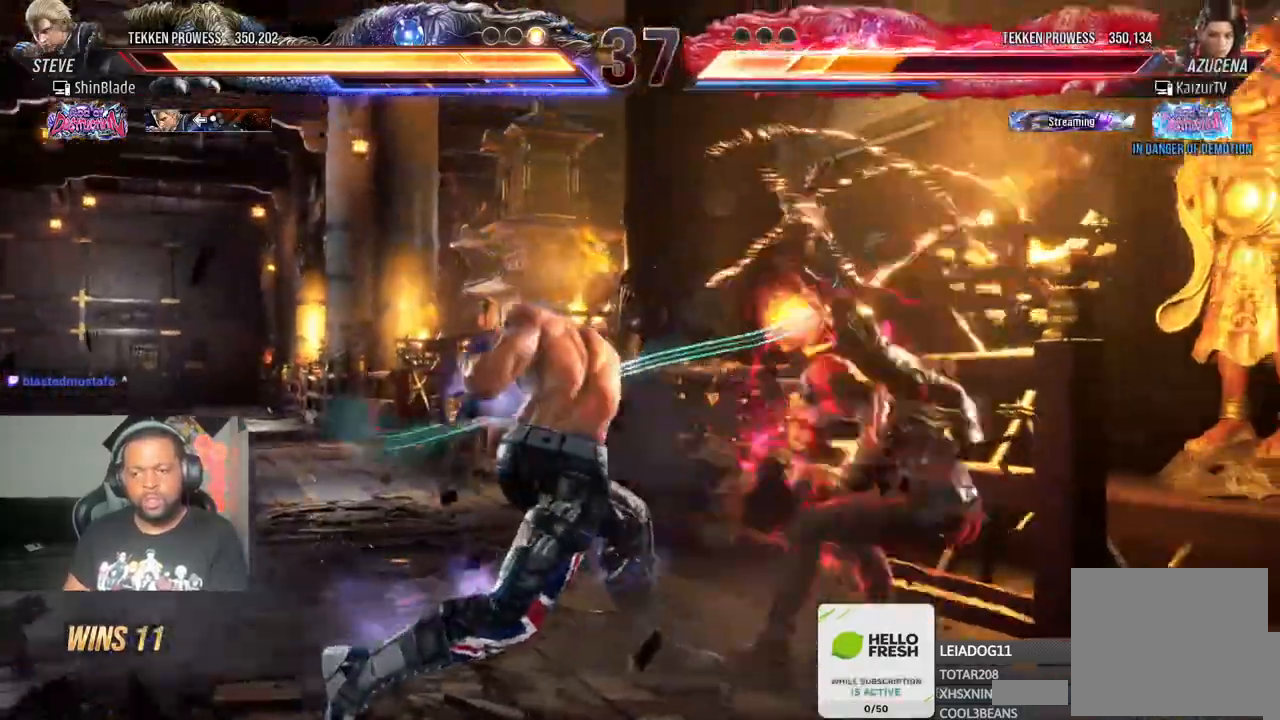
Gameplay with a controller (PlayStation layout); each line is a JSON object with the inputs held at the frame after it. "events" lists button and stick changes between this image and that frame as [ms after this image, input, new state], when the widget could be followed in between. Not read: L3 R3.
{"buttons": [], "left_stick": "center", "right_stick": "up", "events": [[33, "SQUARE", "down"], [100, "SQUARE", "up"], [200, "SQUARE", "down"], [300, "SQUARE", "up"], [300, "right_stick", "up"], [383, "DPAD_RIGHT", "up"]]}
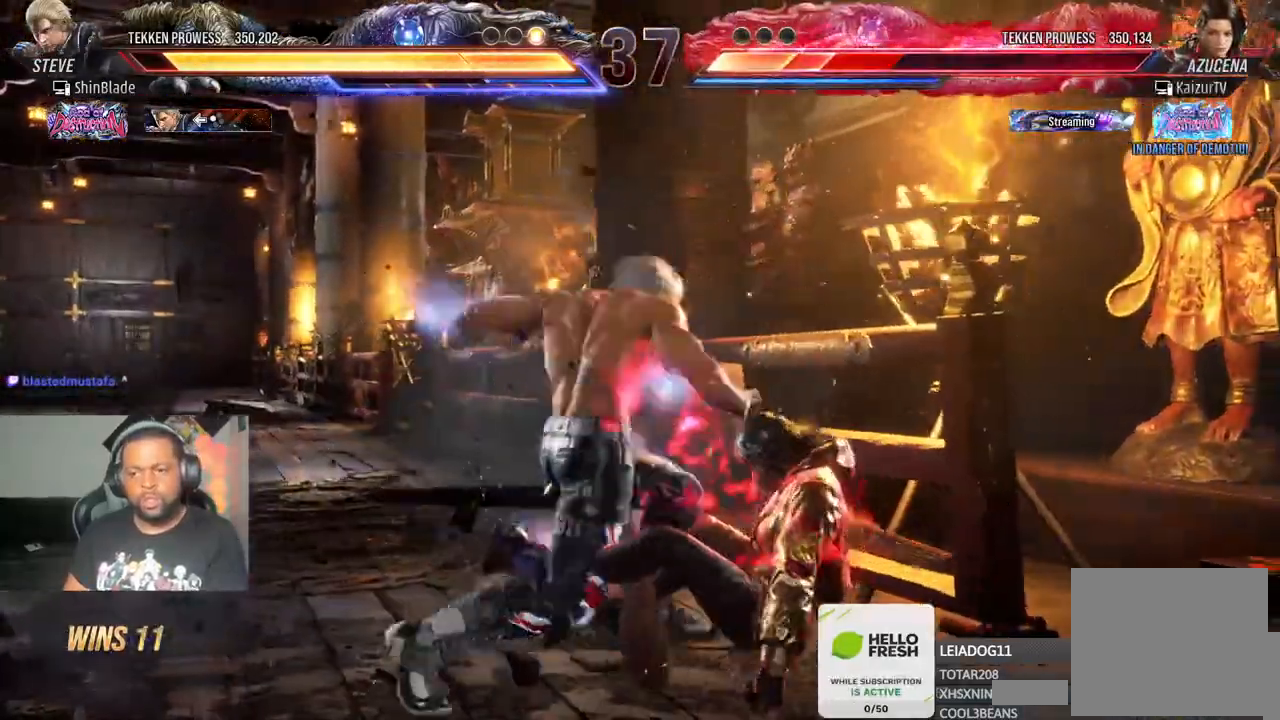
{"buttons": ["SQUARE"], "left_stick": "center", "right_stick": "center", "events": [[233, "right_stick", "center"], [500, "SQUARE", "down"]]}
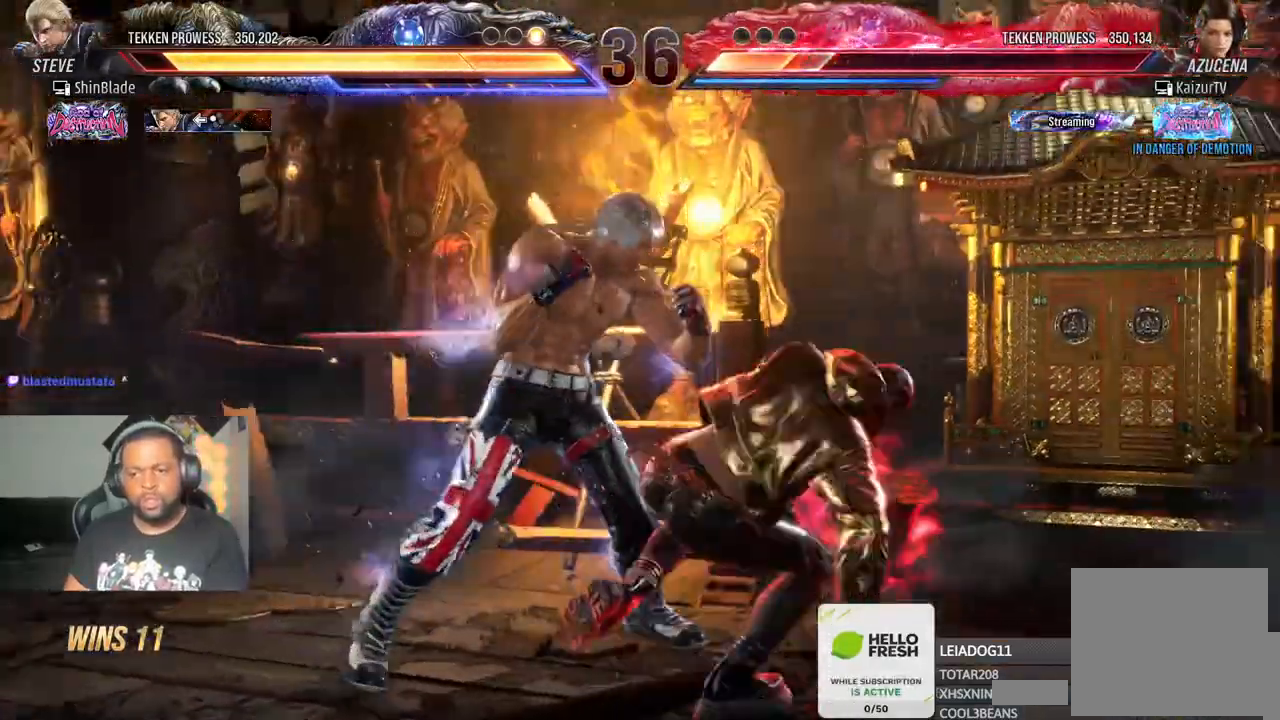
{"buttons": ["TRIANGLE"], "left_stick": "center", "right_stick": "center", "events": [[83, "SQUARE", "up"], [133, "SQUARE", "down"], [217, "SQUARE", "up"], [267, "SQUARE", "down"], [400, "SQUARE", "up"], [433, "TRIANGLE", "down"]]}
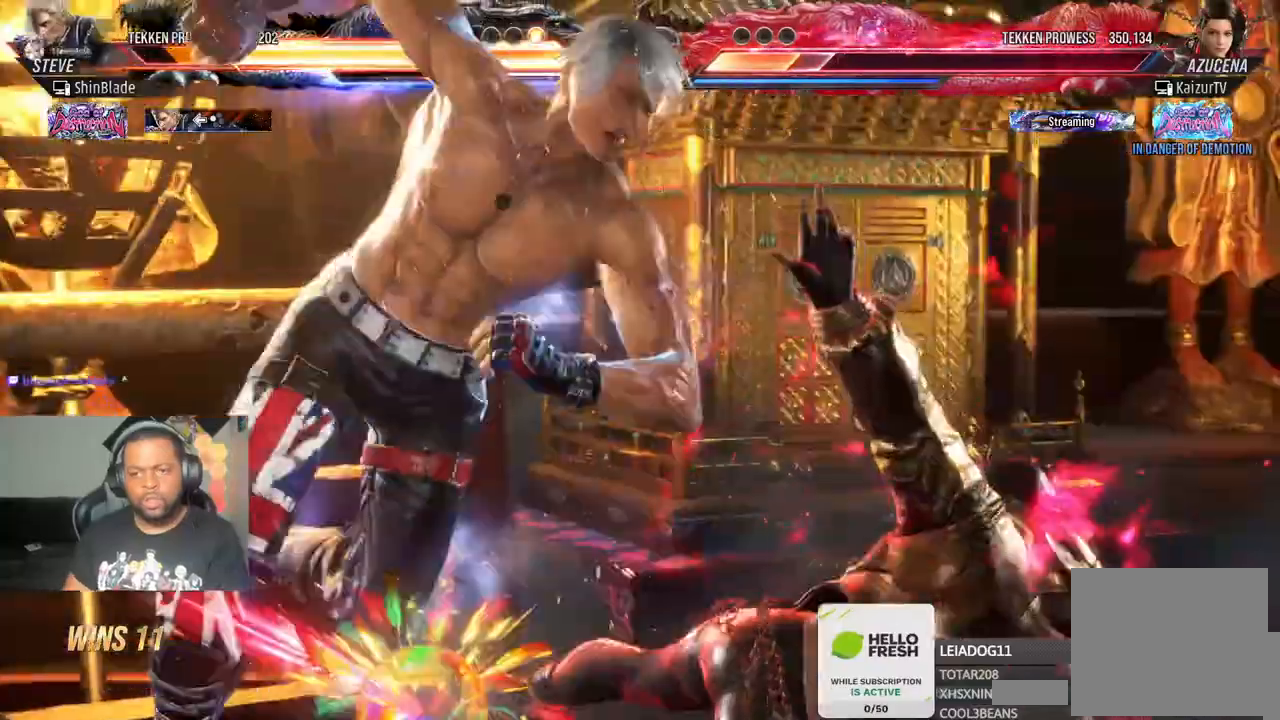
{"buttons": ["DPAD_LEFT"], "left_stick": "center", "right_stick": "center"}
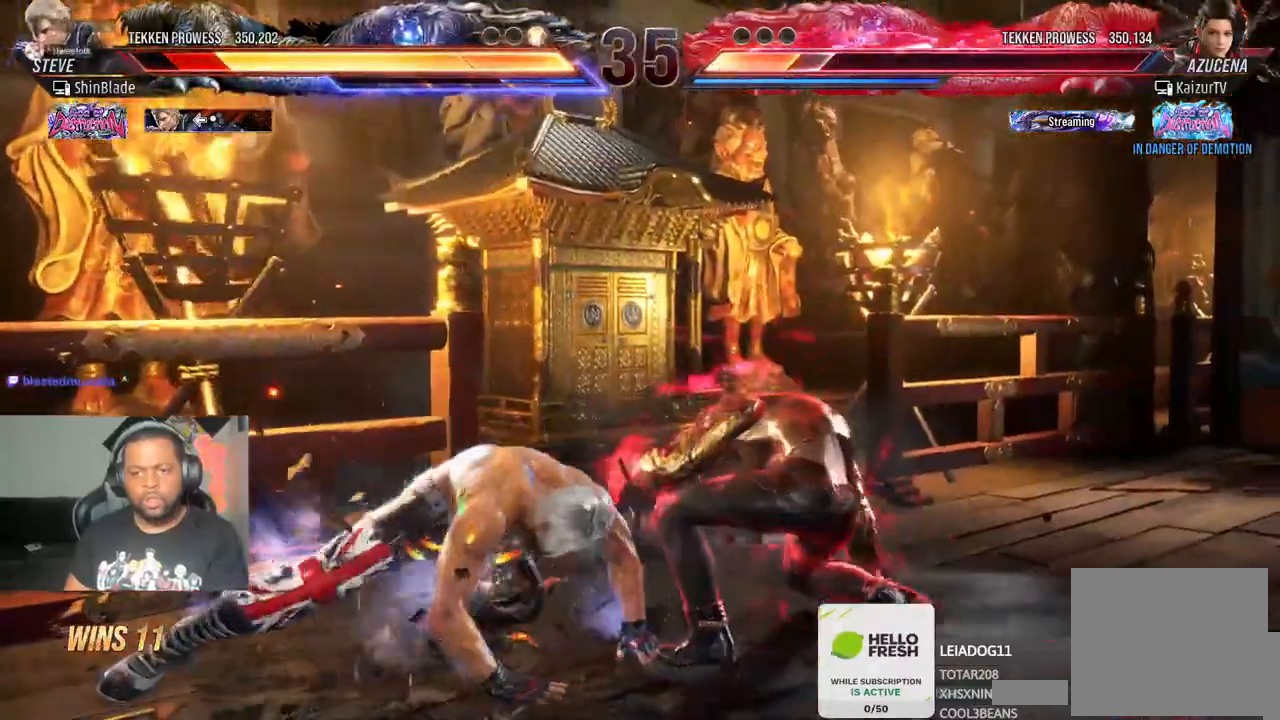
{"buttons": ["SQUARE", "DPAD_LEFT"], "left_stick": "center", "right_stick": "center"}
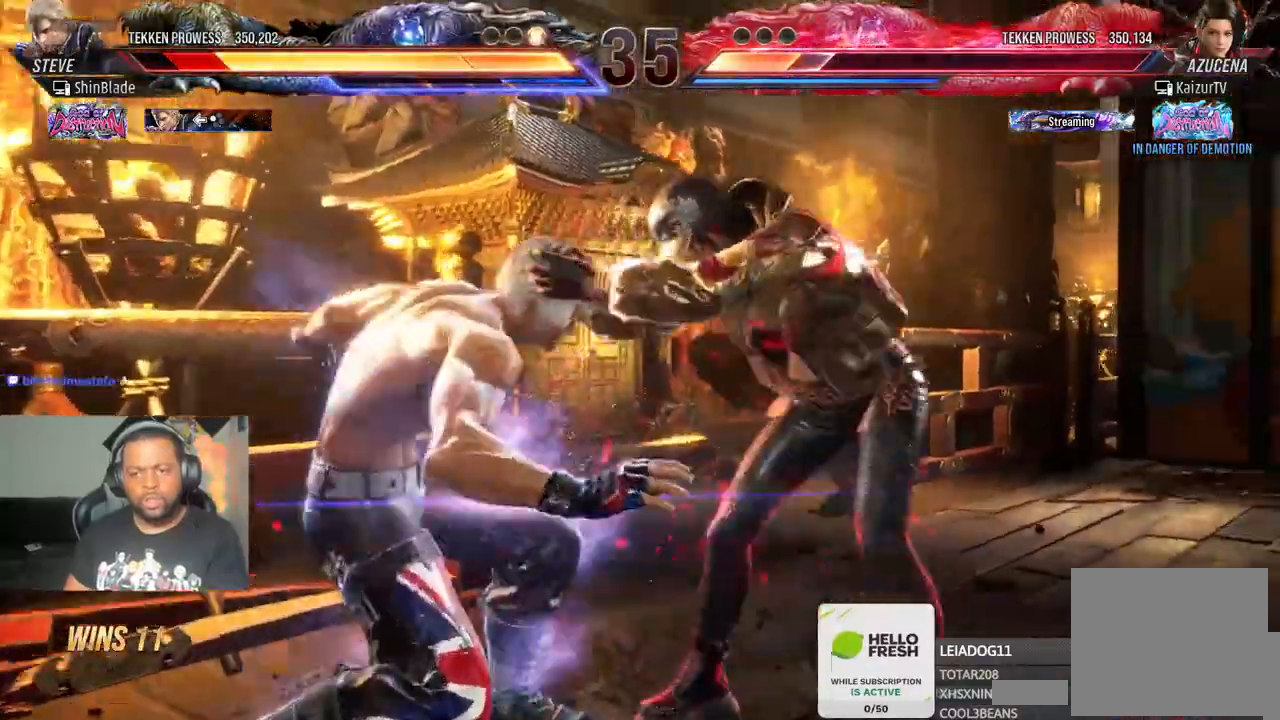
{"buttons": ["TRIANGLE"], "left_stick": "center", "right_stick": "center"}